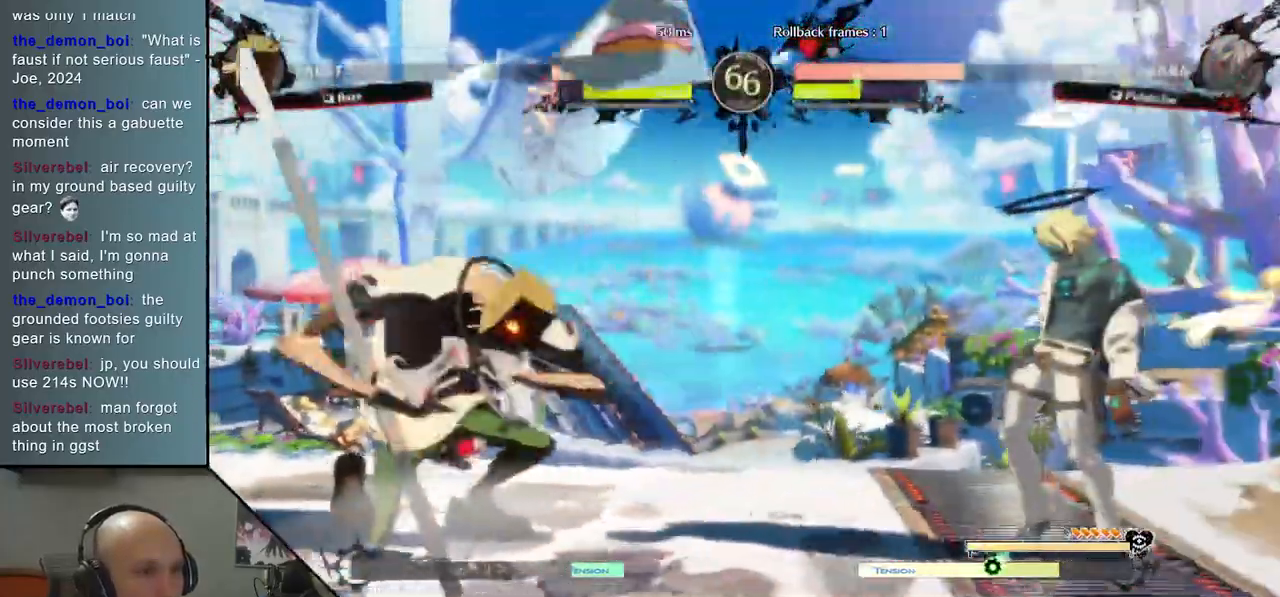
Gameplay with a controller (arcade stick); each line is a JSON object with the inputs held at the frame after it. "events" lists button and stick changes between this image and that frame as [ms after this image, input, new state], when the widget could be followed in between. Not read: L3 R3 other_buttons.
{"buttons": [], "left_stick": "up", "events": [[333, "left_stick", "down"], [400, "left_stick", "left"], [483, "left_stick", "up"]]}
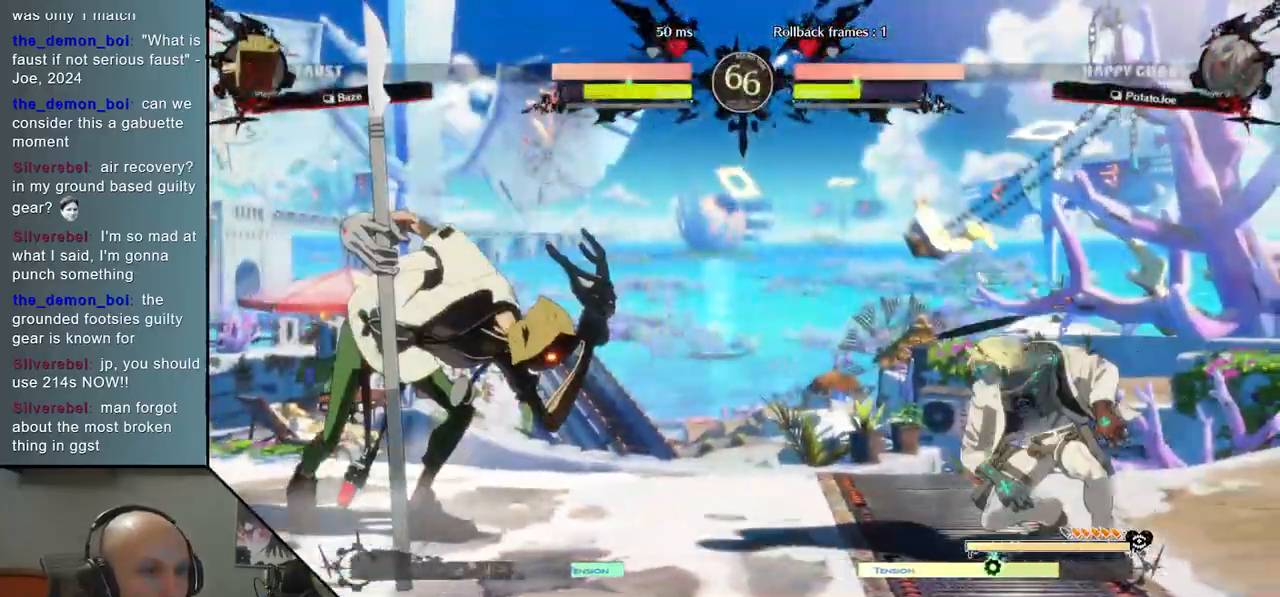
{"buttons": [], "left_stick": "left", "events": [[167, "left_stick", "center"], [383, "left_stick", "left"]]}
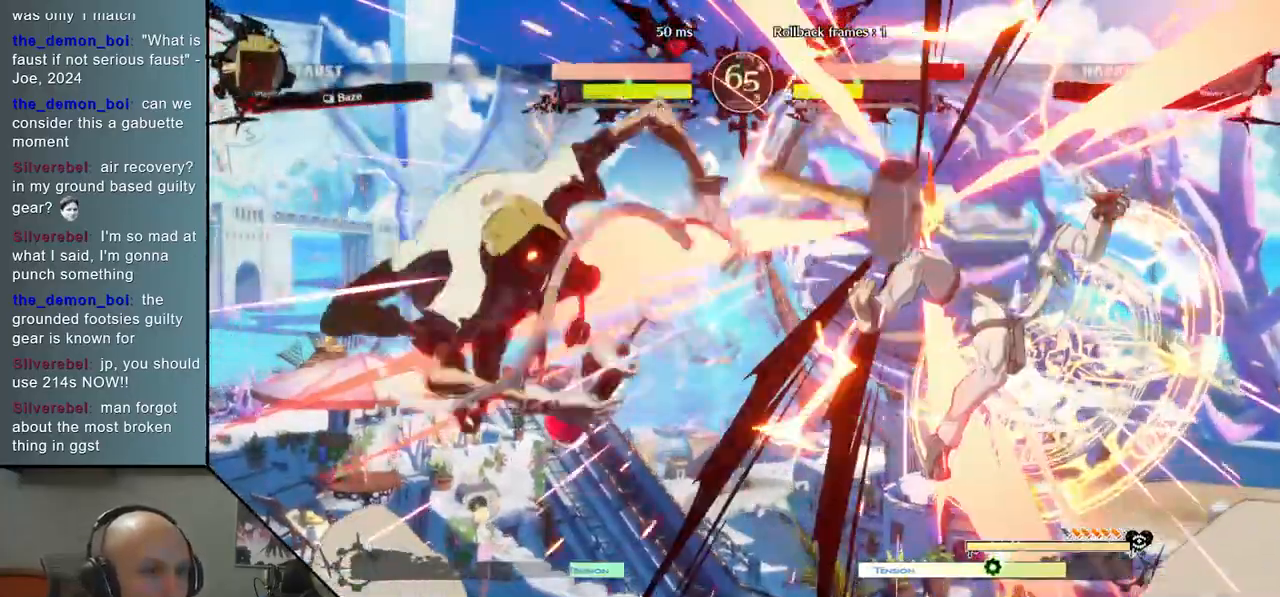
{"buttons": [], "left_stick": "right", "events": [[100, "left_stick", "right"]]}
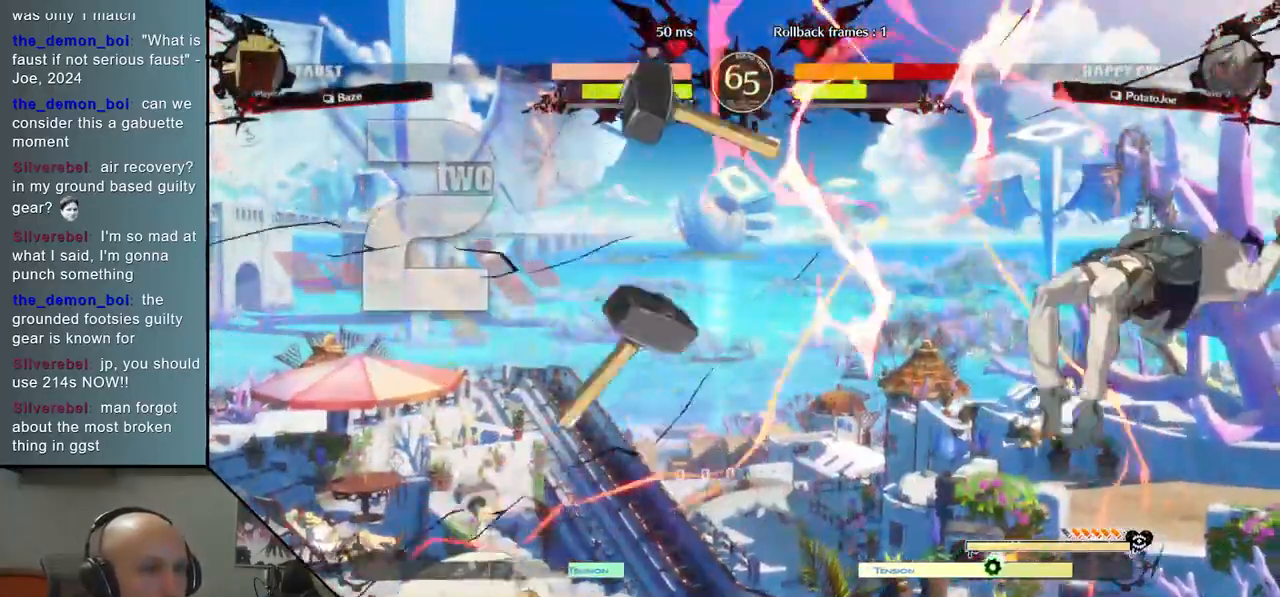
{"buttons": [], "left_stick": "right", "events": []}
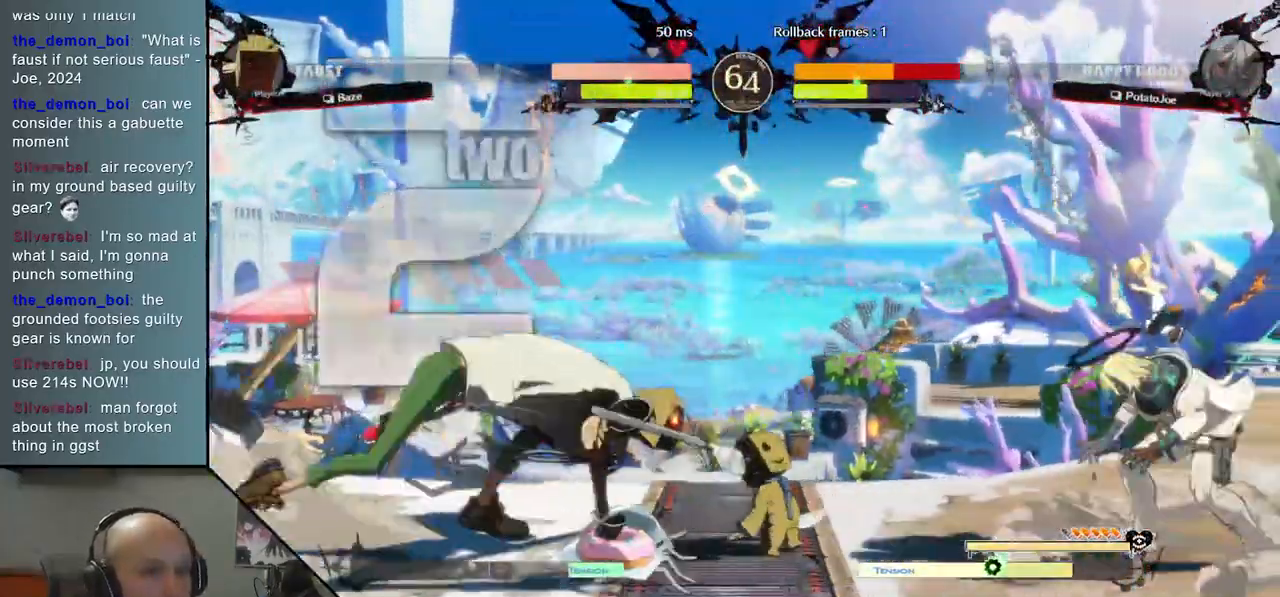
{"buttons": [], "left_stick": "left", "events": [[367, "left_stick", "left"], [417, "CIRCLE", "down"], [483, "CIRCLE", "up"]]}
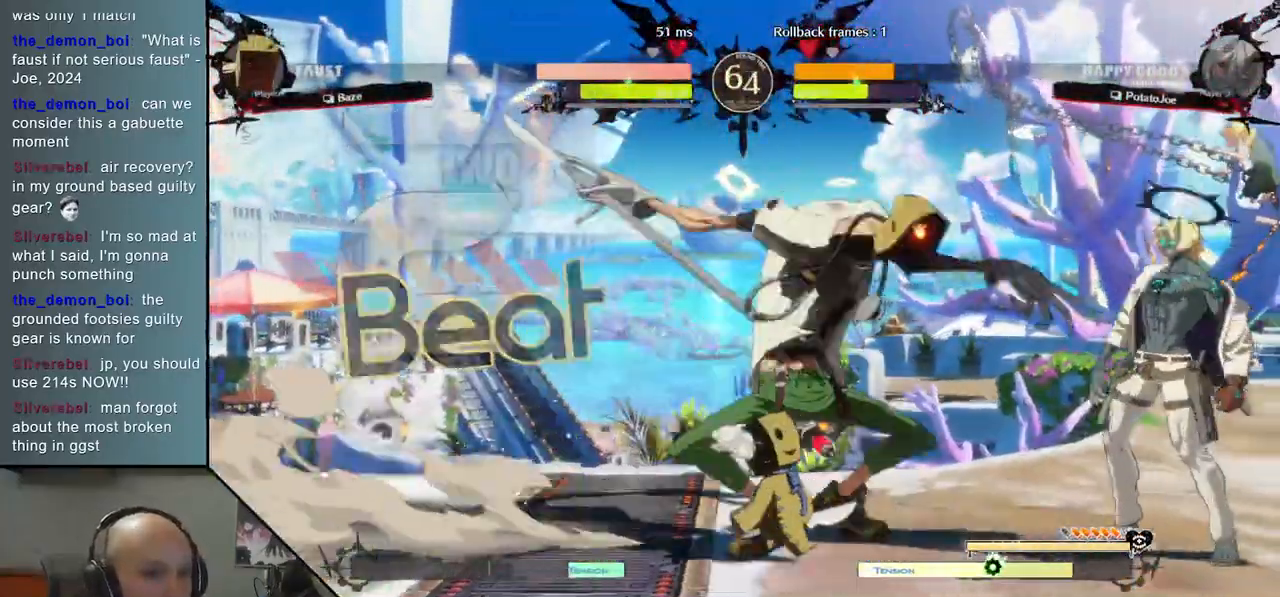
{"buttons": ["R2"], "left_stick": "left", "events": [[50, "CIRCLE", "down"], [150, "CIRCLE", "up"], [217, "left_stick", "center"], [350, "R2", "down"], [350, "left_stick", "left"], [433, "R2", "up"], [500, "R2", "down"]]}
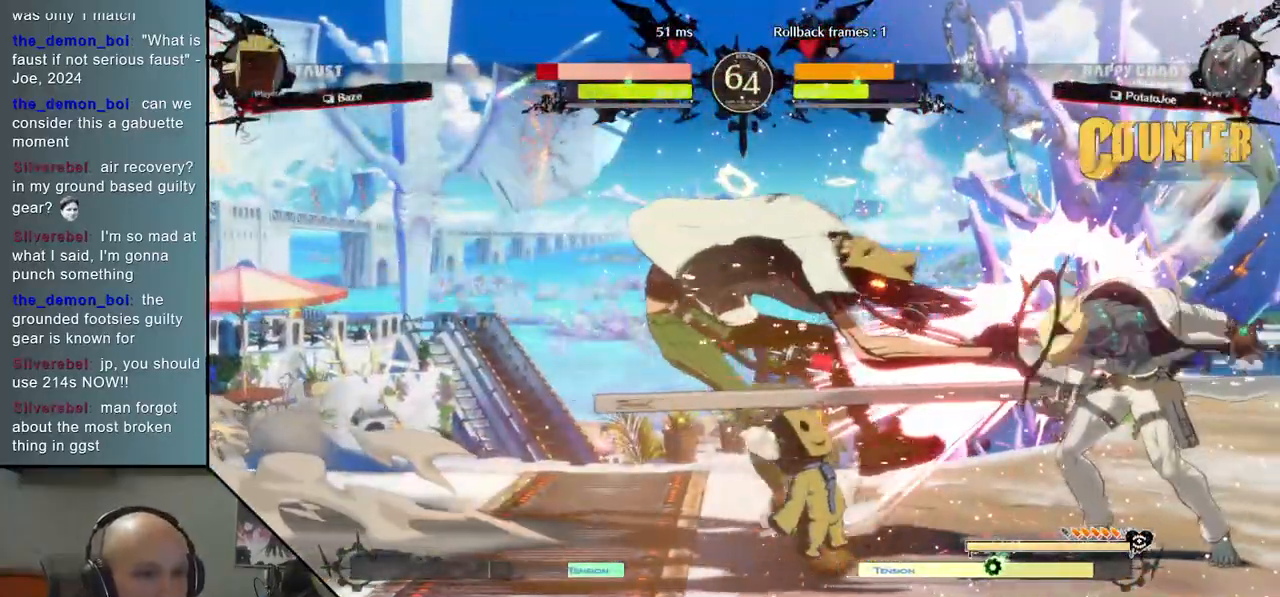
{"buttons": [], "left_stick": "right", "events": [[67, "R2", "up"], [333, "left_stick", "center"], [383, "left_stick", "right"]]}
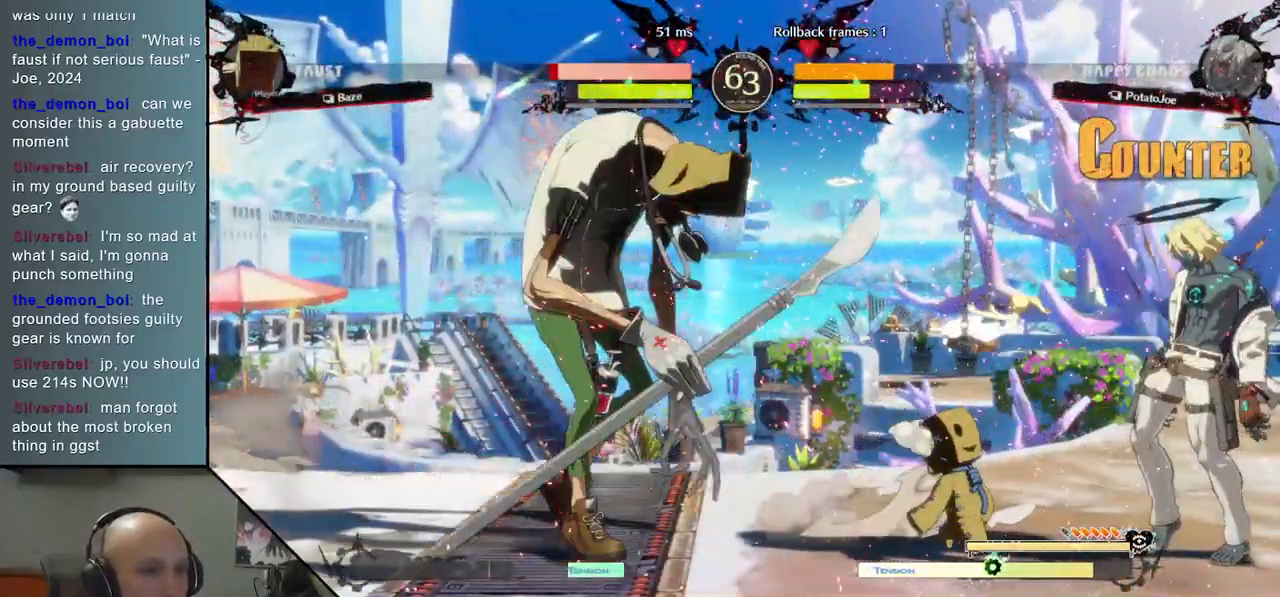
{"buttons": [], "left_stick": "left", "events": [[33, "left_stick", "up"], [233, "left_stick", "center"], [467, "left_stick", "left"]]}
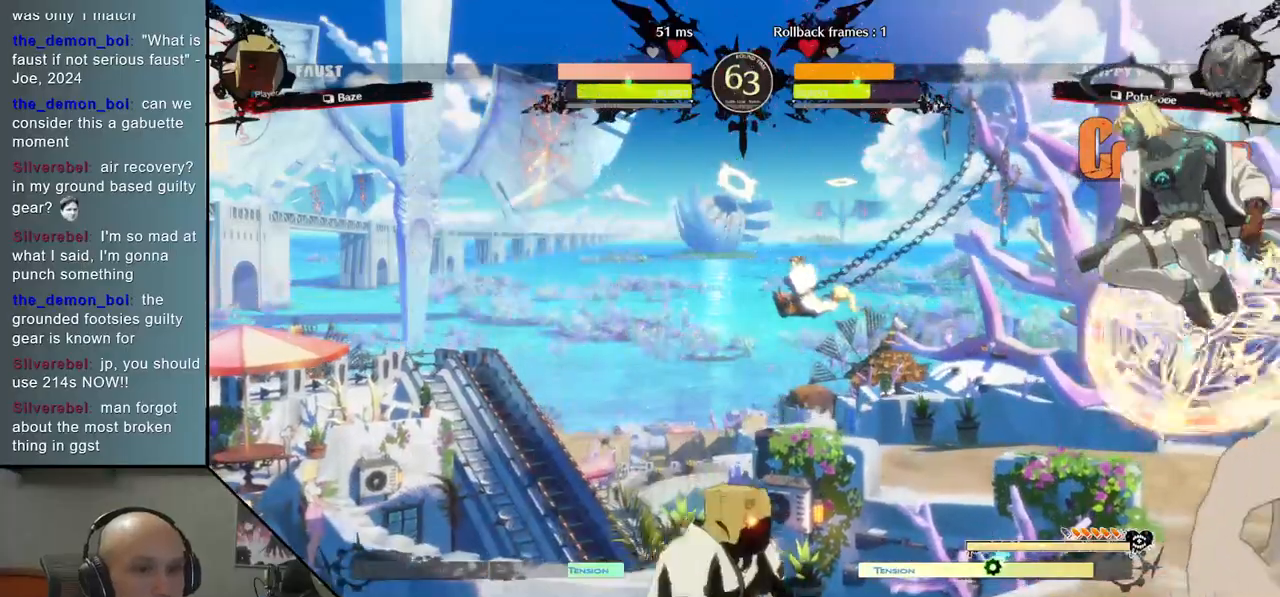
{"buttons": [], "left_stick": "down", "events": [[117, "left_stick", "center"], [200, "left_stick", "down"], [267, "SQUARE", "down"], [333, "SQUARE", "up"], [417, "SQUARE", "down"], [483, "SQUARE", "up"]]}
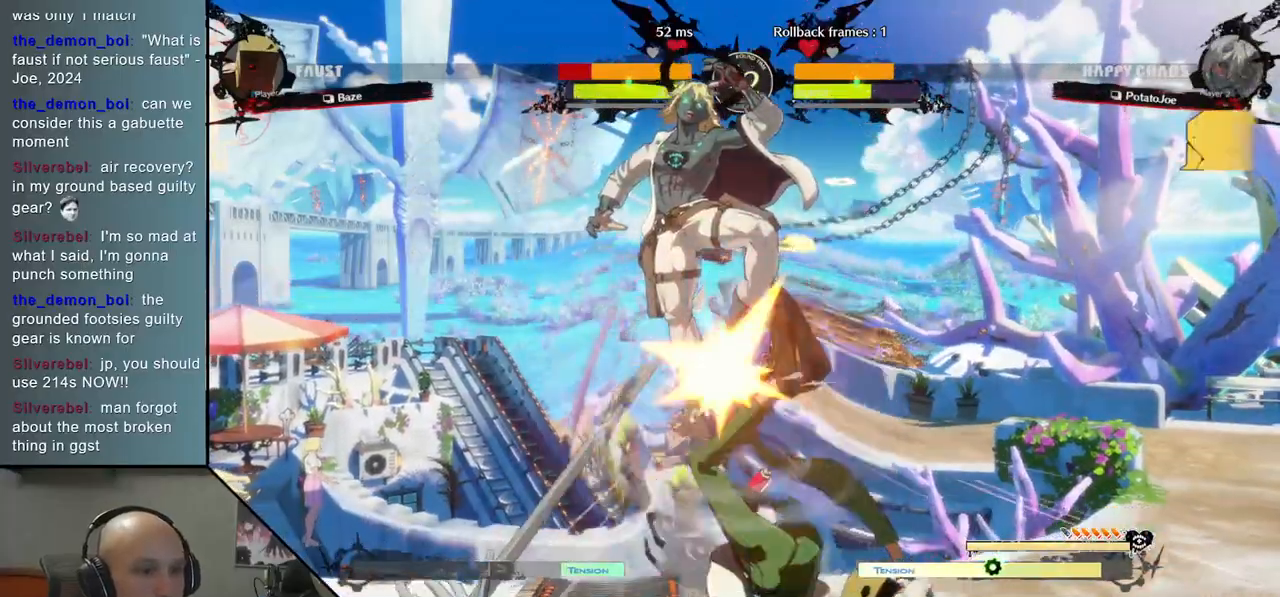
{"buttons": ["CIRCLE"], "left_stick": "right", "events": [[33, "SQUARE", "down"], [117, "SQUARE", "up"], [167, "left_stick", "right"], [217, "CIRCLE", "down"], [283, "CIRCLE", "up"], [367, "CIRCLE", "down"], [433, "CIRCLE", "up"], [500, "CIRCLE", "down"]]}
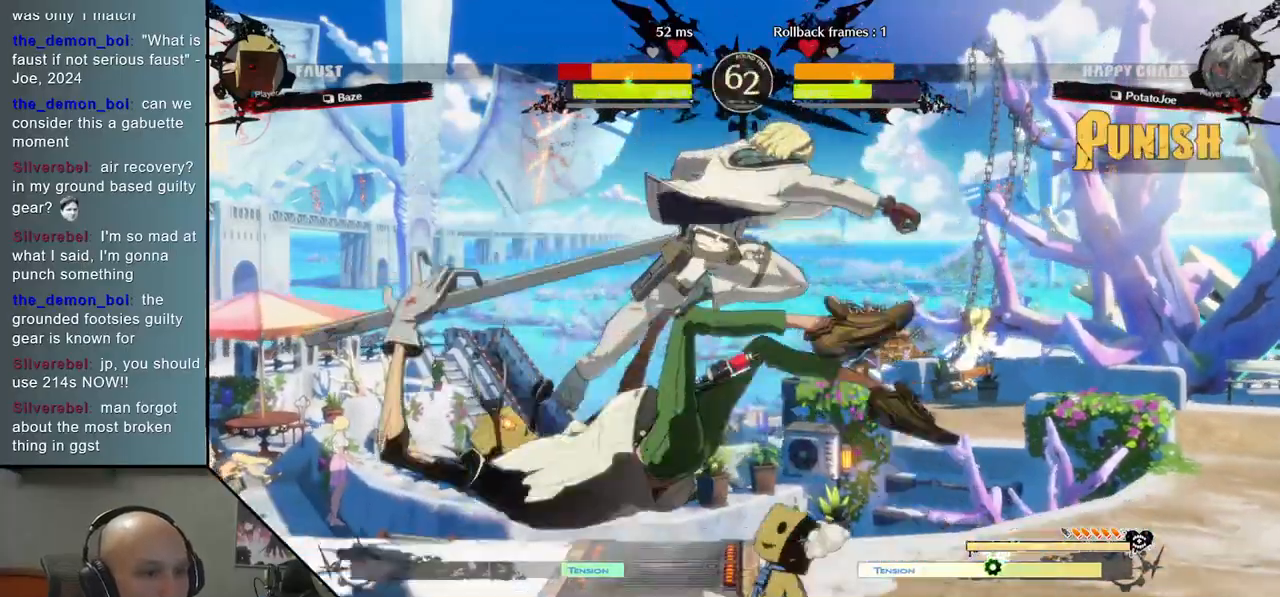
{"buttons": ["R2"], "left_stick": "left", "events": [[67, "CIRCLE", "up"], [100, "R2", "down"], [183, "R2", "up"], [250, "R2", "down"], [300, "left_stick", "center"], [350, "R2", "up"], [367, "left_stick", "left"], [450, "R2", "down"]]}
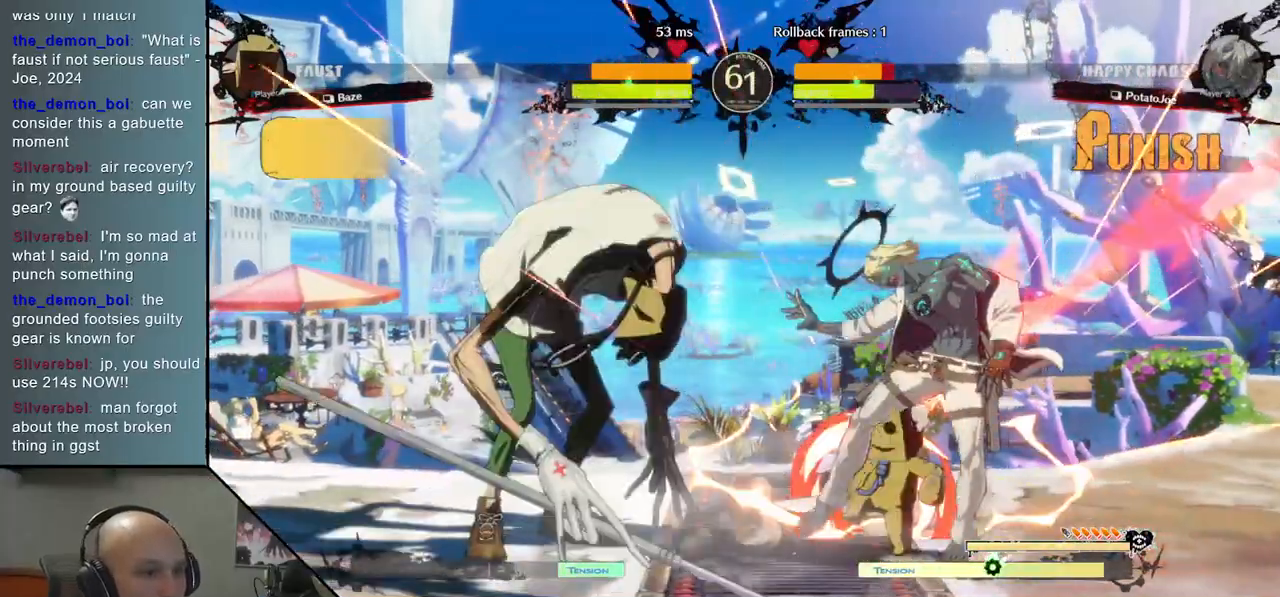
{"buttons": [], "left_stick": "right", "events": [[50, "R2", "up"], [167, "left_stick", "right"]]}
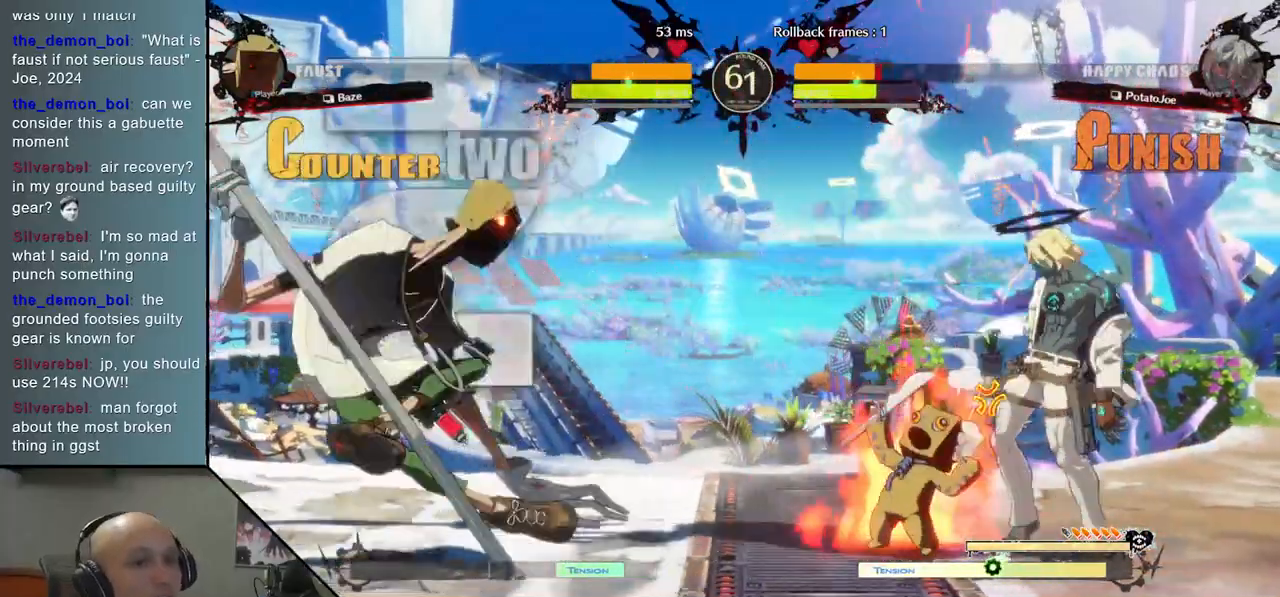
{"buttons": [], "left_stick": "up-right", "events": [[17, "left_stick", "down-right"], [500, "left_stick", "up-right"]]}
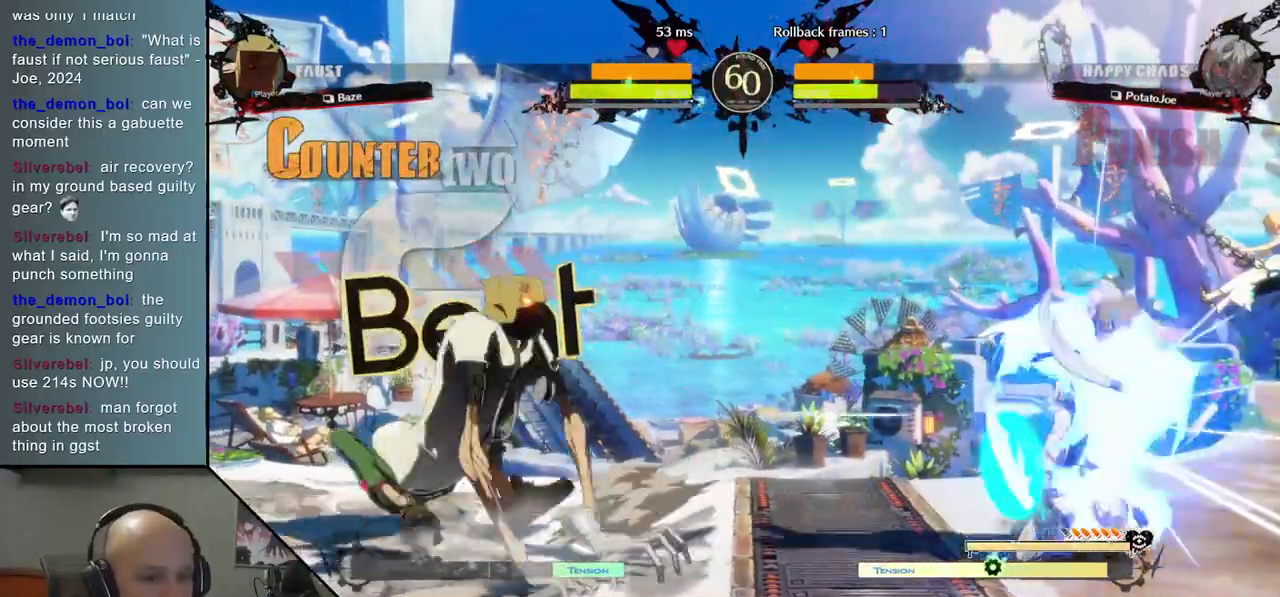
{"buttons": [], "left_stick": "center", "events": [[167, "left_stick", "center"], [433, "left_stick", "left"], [500, "left_stick", "center"]]}
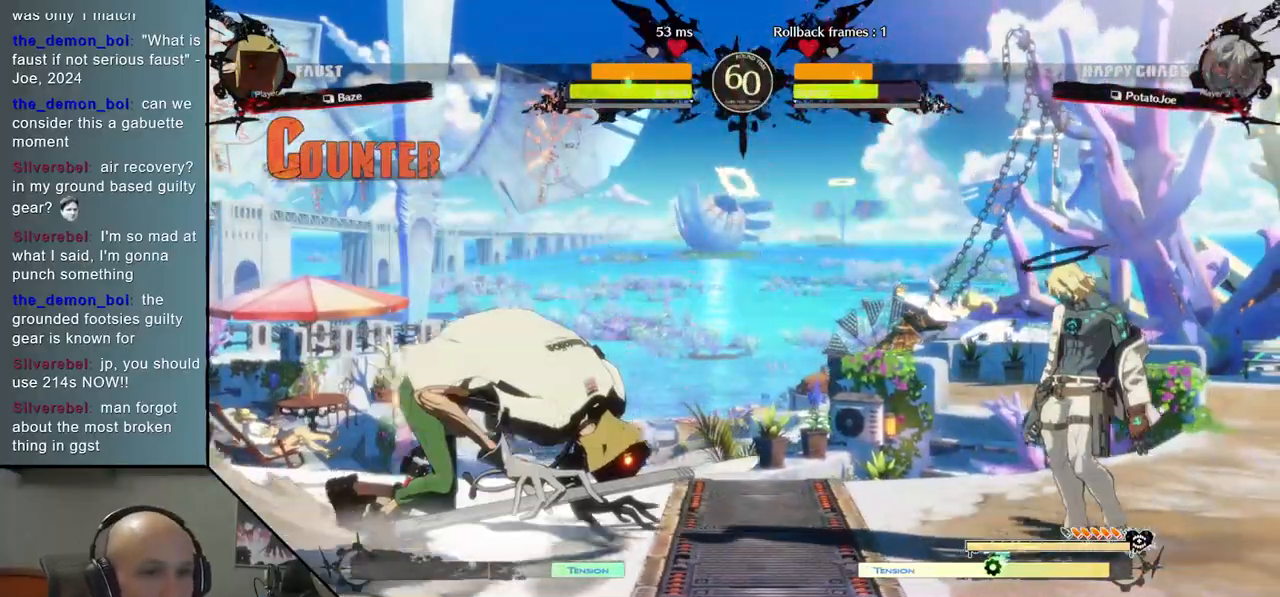
{"buttons": [], "left_stick": "left", "events": [[67, "left_stick", "left"], [283, "CIRCLE", "down"], [350, "CIRCLE", "up"], [350, "left_stick", "center"], [450, "left_stick", "left"]]}
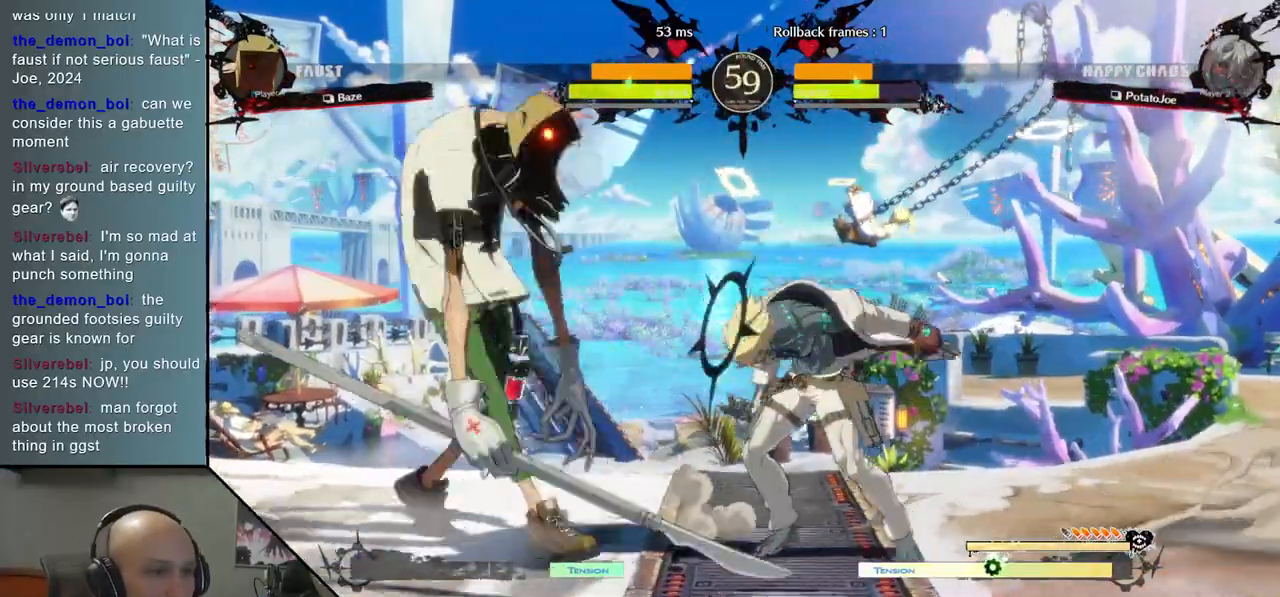
{"buttons": [], "left_stick": "right", "events": [[17, "R2", "down"], [133, "R2", "up"], [333, "left_stick", "right"]]}
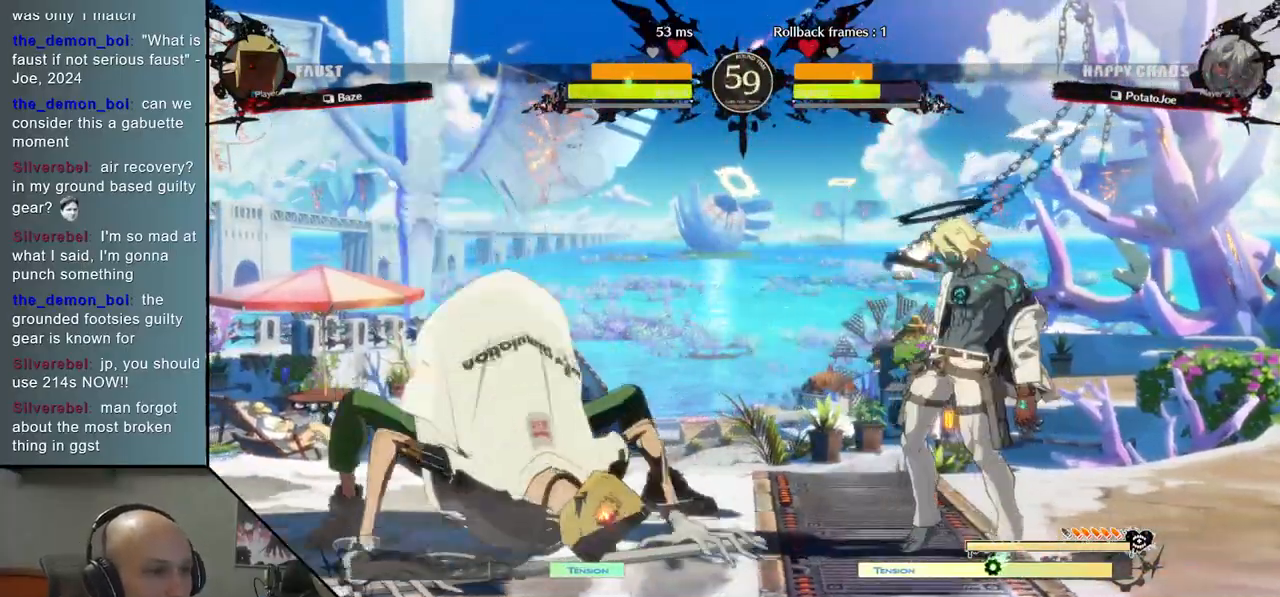
{"buttons": [], "left_stick": "right", "events": []}
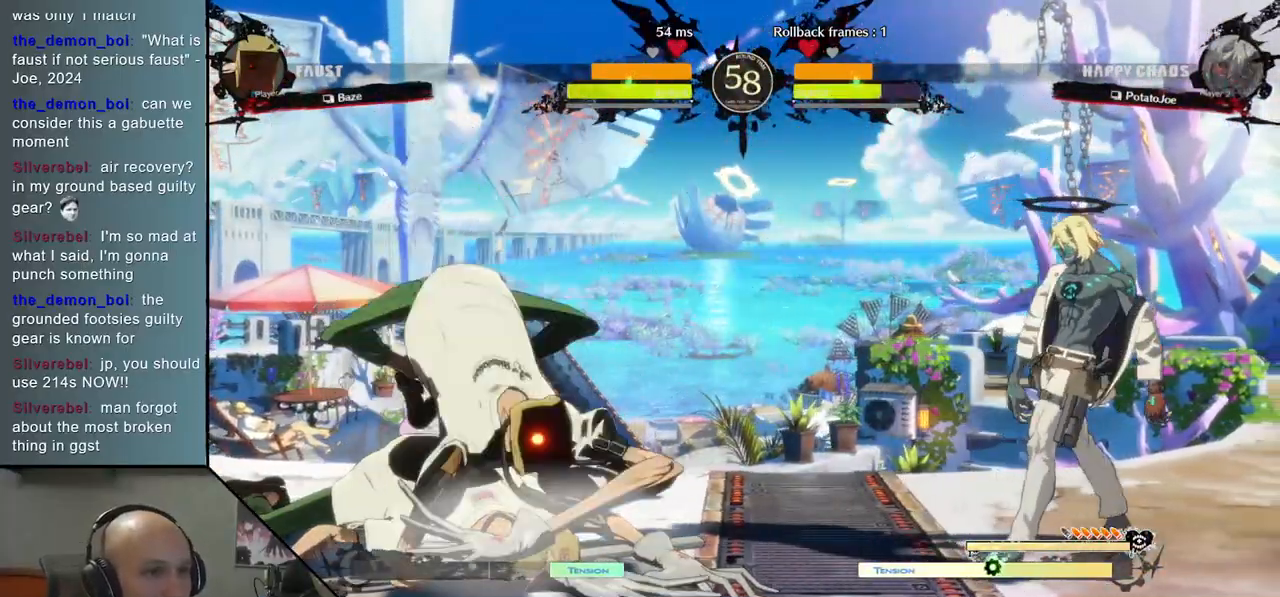
{"buttons": ["TRIANGLE"], "left_stick": "left", "events": [[50, "left_stick", "left"], [100, "TRIANGLE", "down"]]}
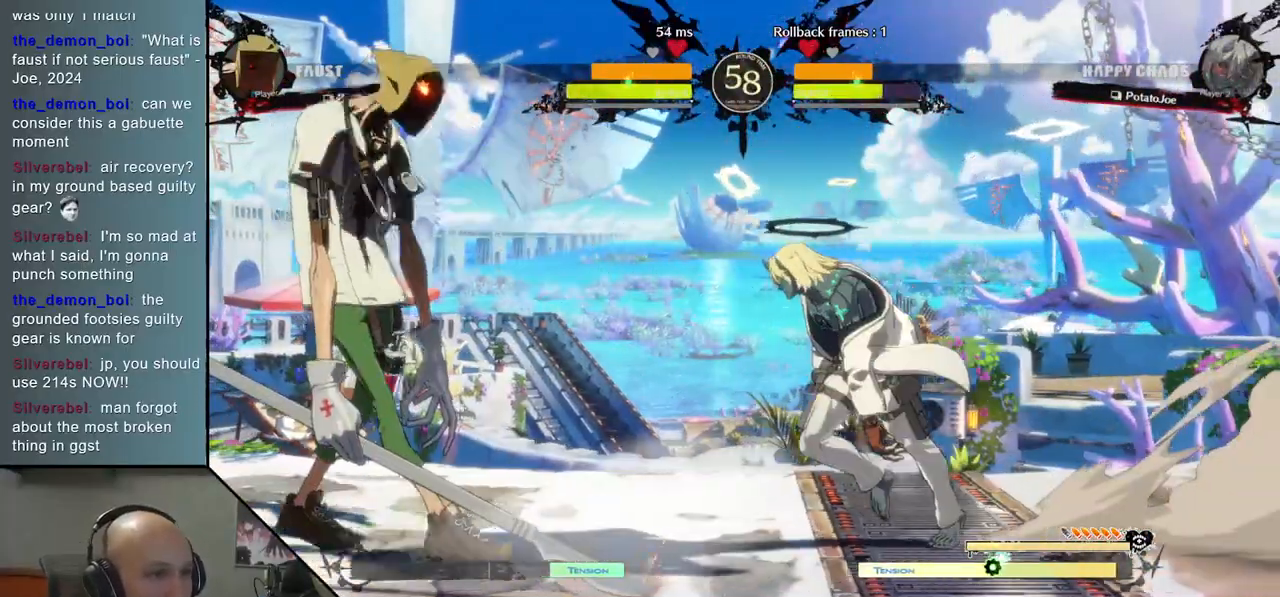
{"buttons": [], "left_stick": "down-right", "events": [[133, "TRIANGLE", "up"], [167, "SQUARE", "down"], [217, "left_stick", "down-right"], [283, "SQUARE", "up"], [400, "CROSS", "down"], [467, "CROSS", "up"]]}
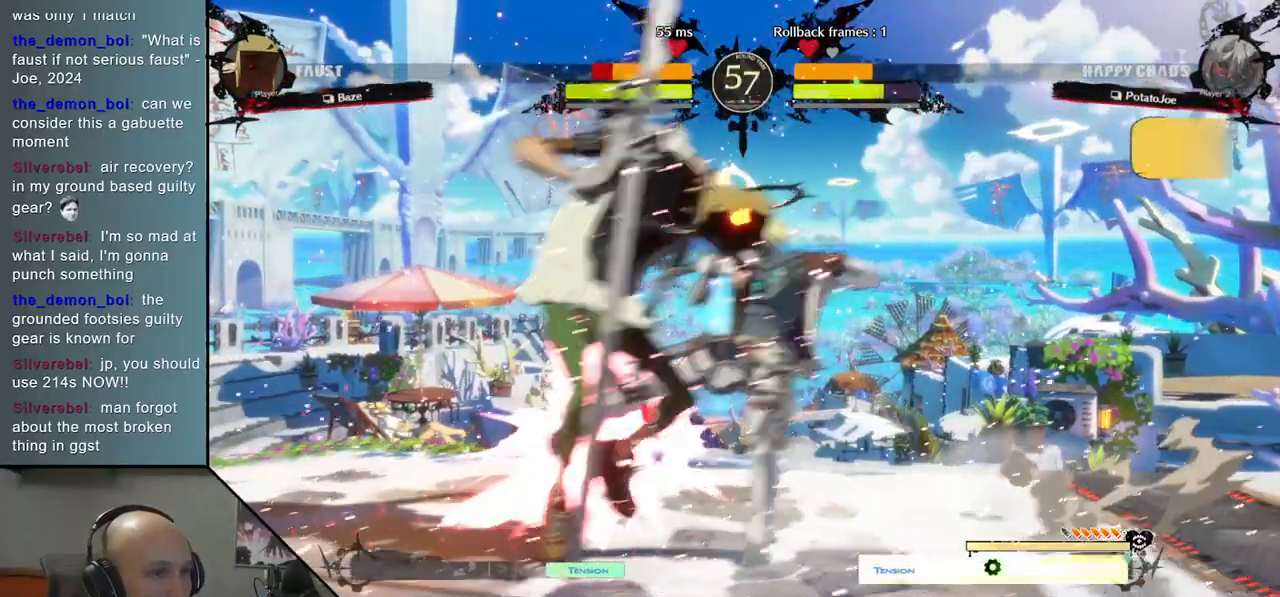
{"buttons": ["L2"], "left_stick": "left", "events": [[33, "CROSS", "down"], [117, "CROSS", "up"], [167, "CROSS", "down"], [267, "CROSS", "up"], [317, "left_stick", "center"], [367, "left_stick", "left"], [433, "L2", "down"], [433, "R2", "down"], [483, "R2", "up"]]}
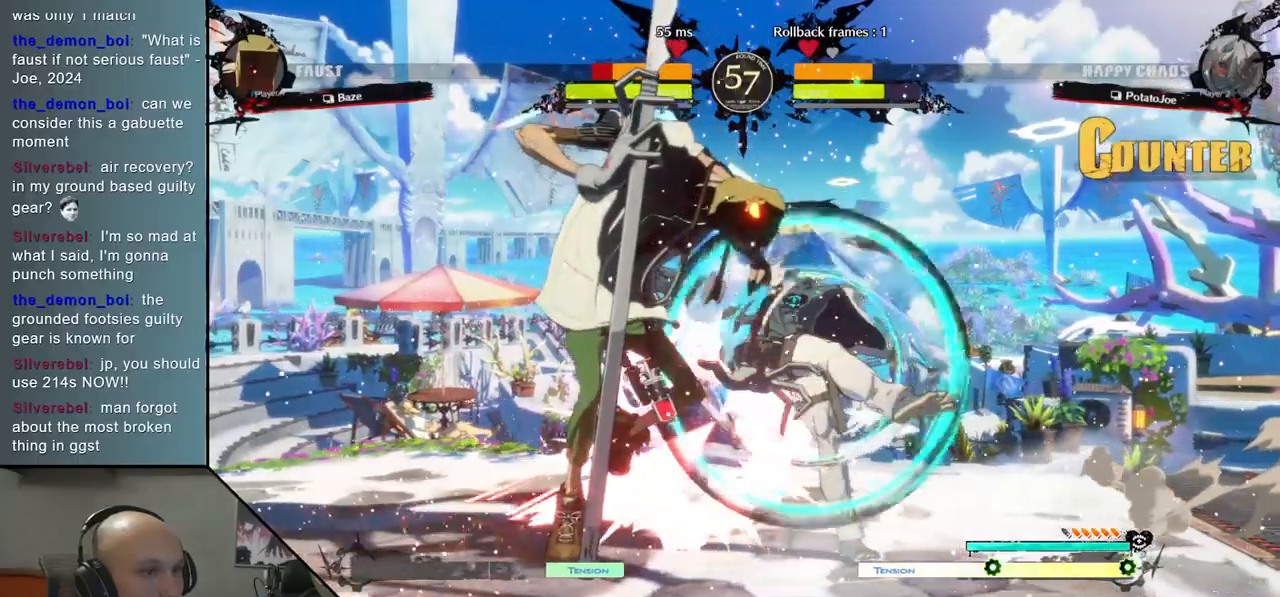
{"buttons": [], "left_stick": "center", "events": [[17, "L2", "up"], [50, "left_stick", "center"], [150, "left_stick", "left"], [183, "L2", "down"], [283, "L2", "up"], [350, "R2", "down"], [467, "R2", "up"], [467, "left_stick", "center"]]}